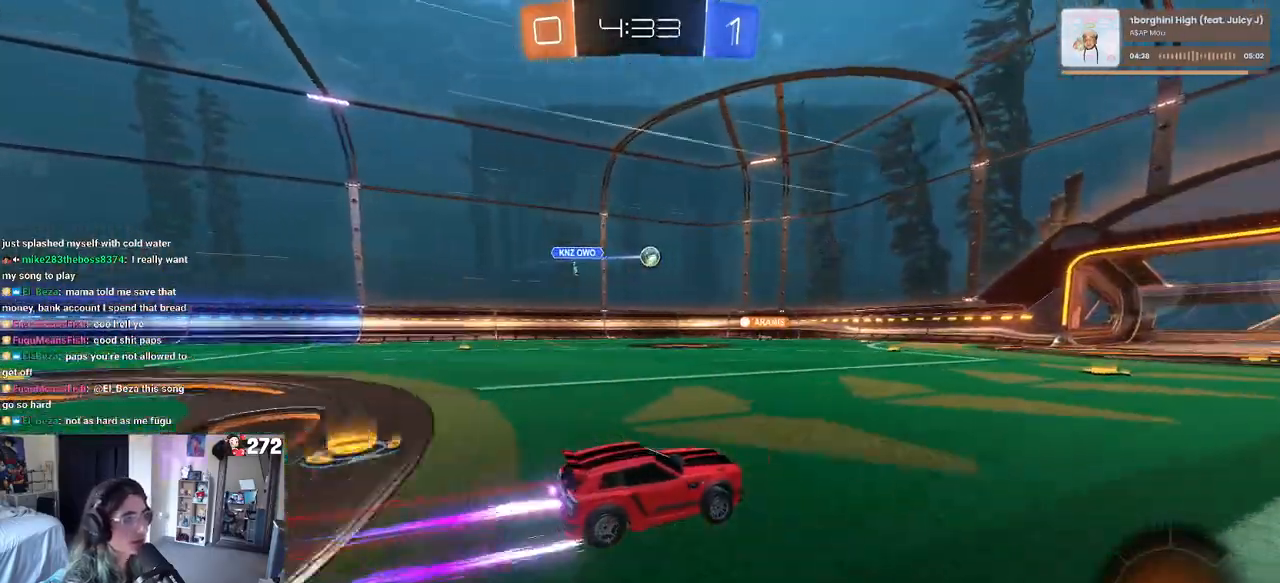
Gameplay with a controller (PlayStation layout); each line is a JSON object with the inputs held at the frame after it. "events" lists button and stick changes between this image and that frame as [ms after this image, input, new state], when the widget could be followed in between.
{"buttons": ["R2"], "left_stick": "center", "right_stick": "center", "events": [[233, "left_stick", "left"], [367, "left_stick", "center"]]}
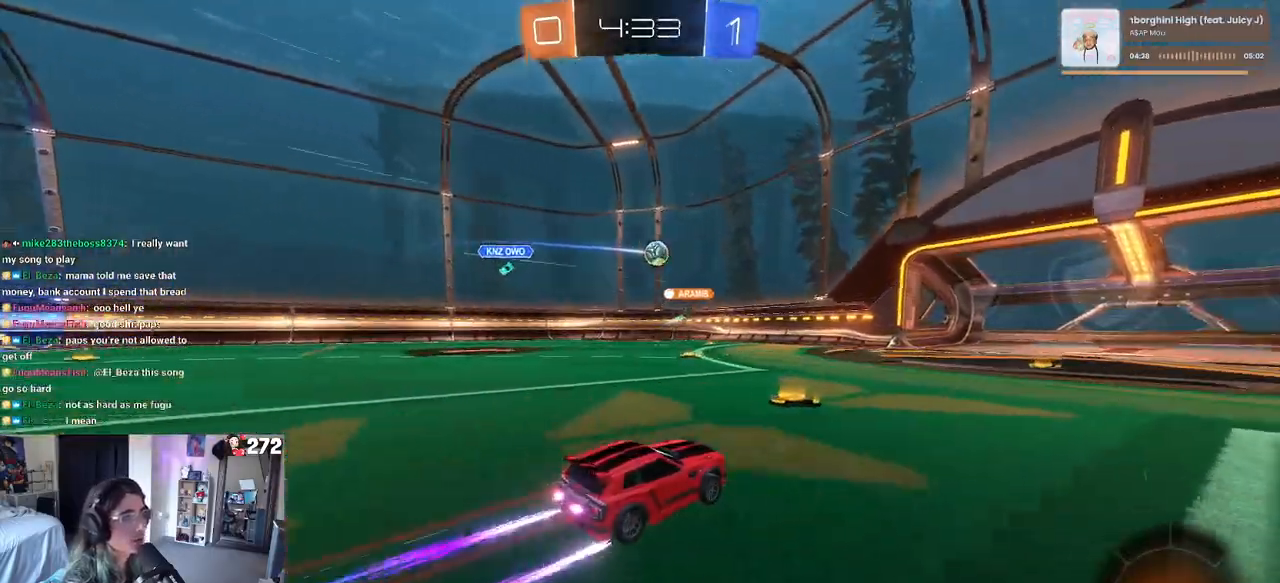
{"buttons": ["R2"], "left_stick": "left", "right_stick": "center", "events": [[17, "left_stick", "right"], [383, "left_stick", "center"], [500, "left_stick", "left"]]}
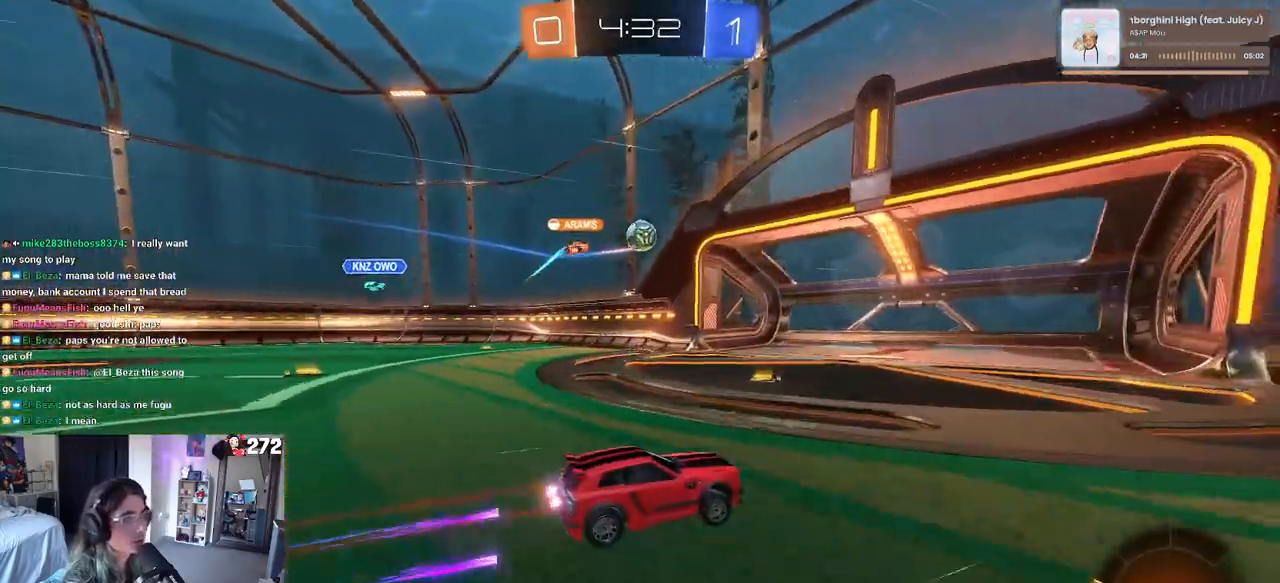
{"buttons": ["R2"], "left_stick": "right", "right_stick": "center", "events": [[150, "left_stick", "center"], [200, "left_stick", "right"], [283, "SQUARE", "down"], [417, "SQUARE", "up"]]}
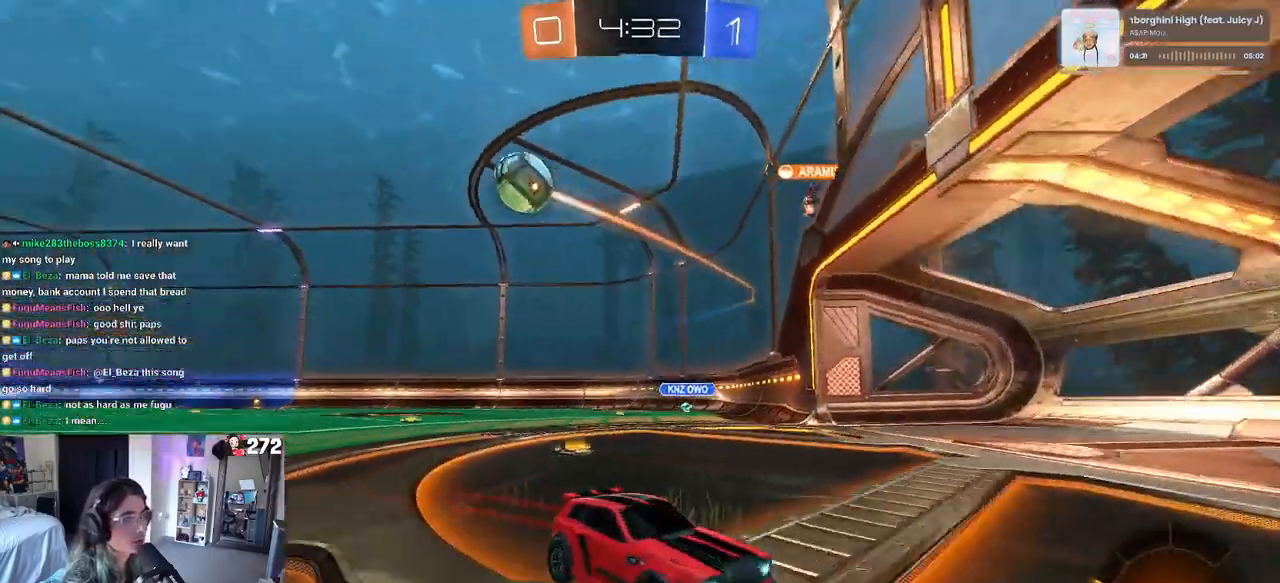
{"buttons": ["R2"], "left_stick": "right", "right_stick": "center", "events": []}
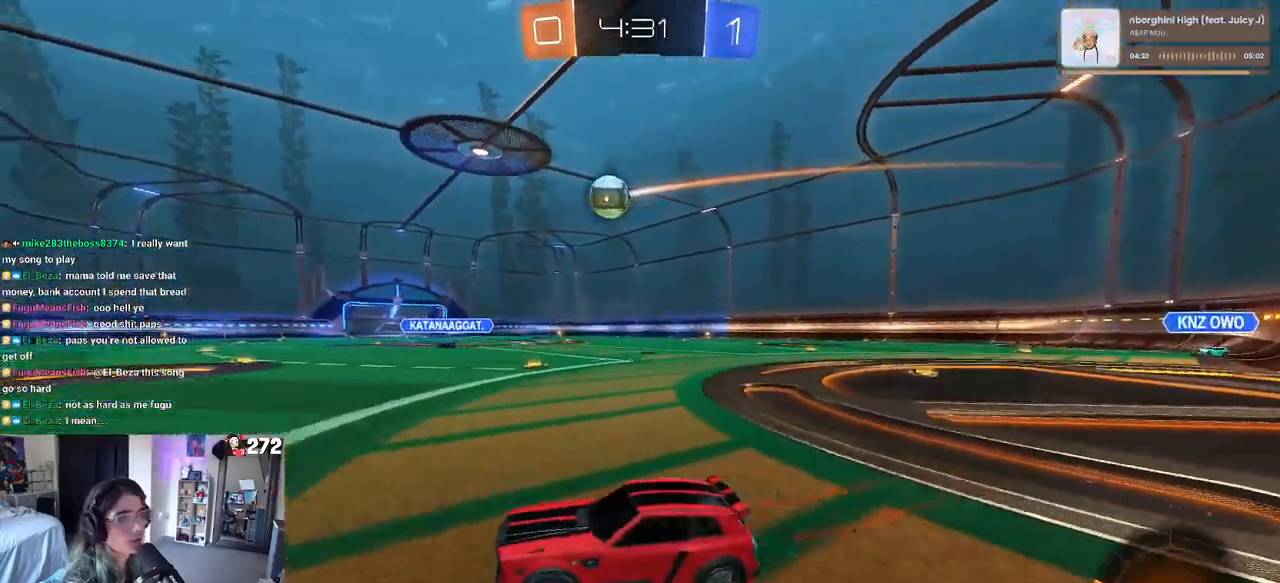
{"buttons": ["R1", "R2"], "left_stick": "center", "right_stick": "center", "events": [[17, "R1", "down"], [83, "left_stick", "left"], [300, "left_stick", "center"]]}
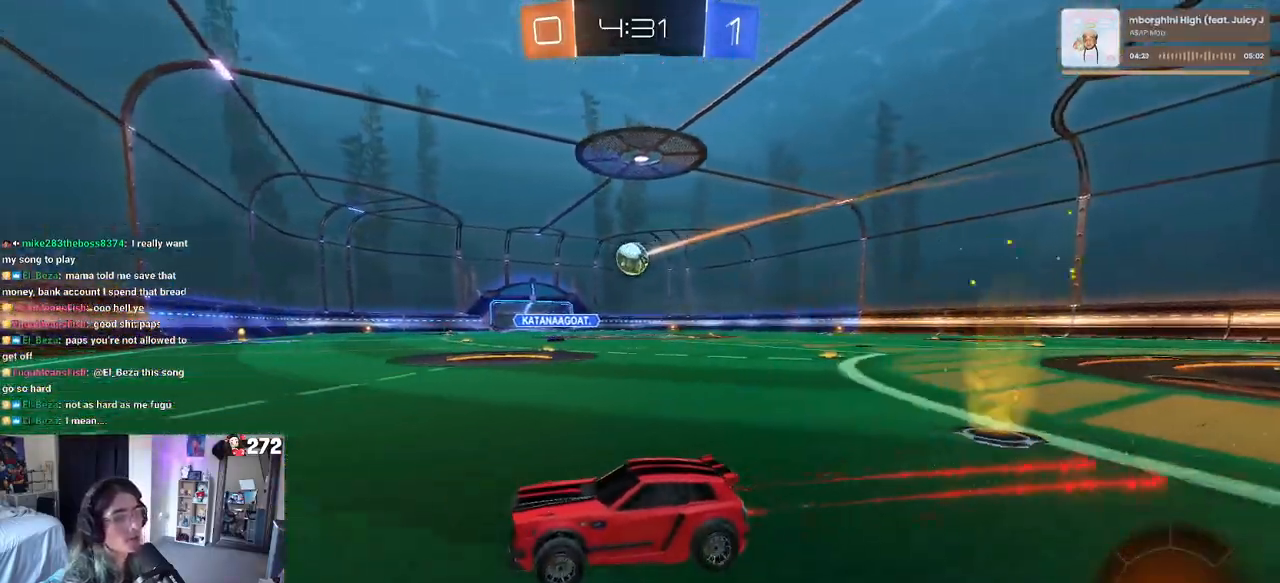
{"buttons": ["R2"], "left_stick": "left", "right_stick": "center", "events": [[17, "left_stick", "left"], [33, "R1", "up"], [83, "SQUARE", "down"], [267, "SQUARE", "up"]]}
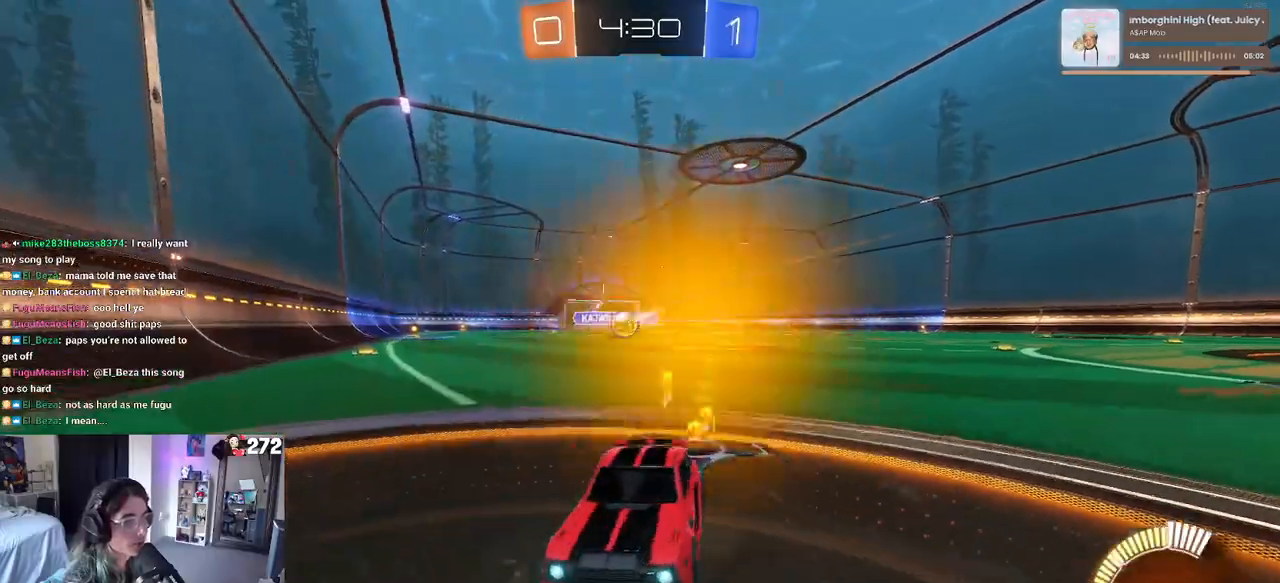
{"buttons": ["R2"], "left_stick": "left", "right_stick": "center", "events": [[217, "SQUARE", "down"], [350, "SQUARE", "up"]]}
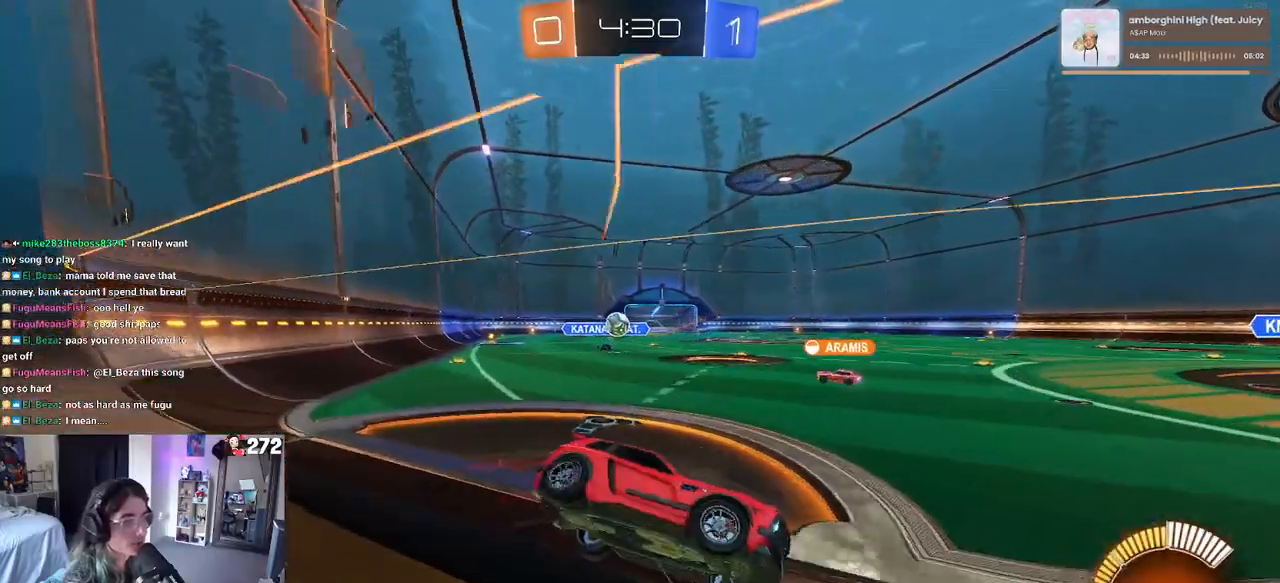
{"buttons": ["L2"], "left_stick": "left", "right_stick": "center", "events": [[450, "R2", "up"], [483, "L2", "down"]]}
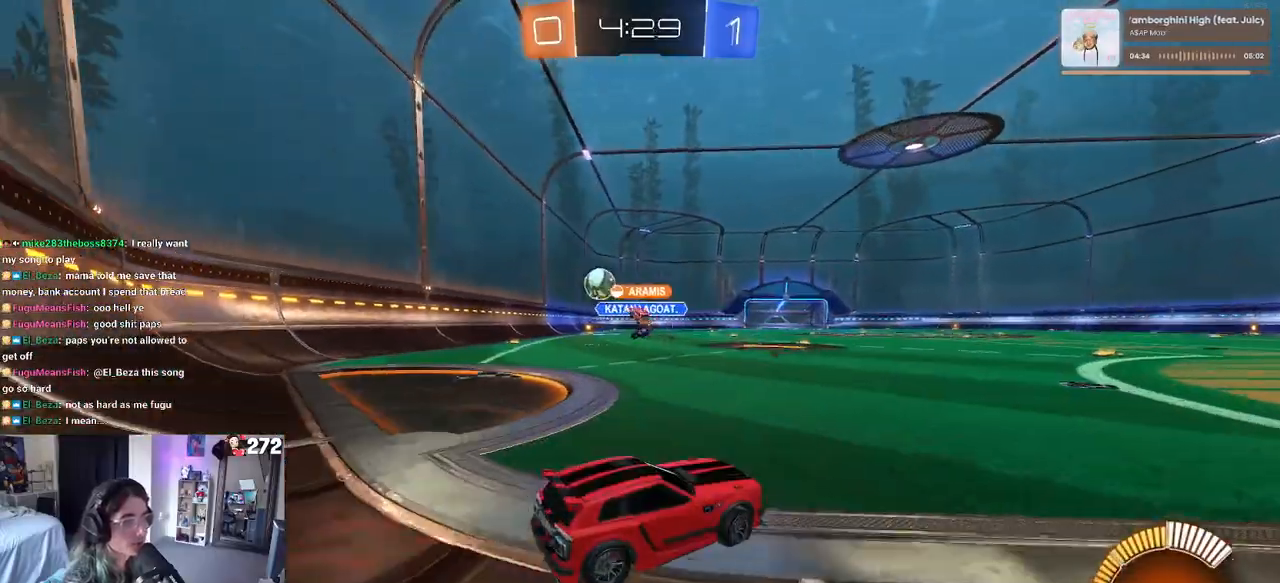
{"buttons": ["L2"], "left_stick": "center", "right_stick": "center", "events": [[233, "left_stick", "down"], [283, "left_stick", "down-right"], [467, "left_stick", "center"]]}
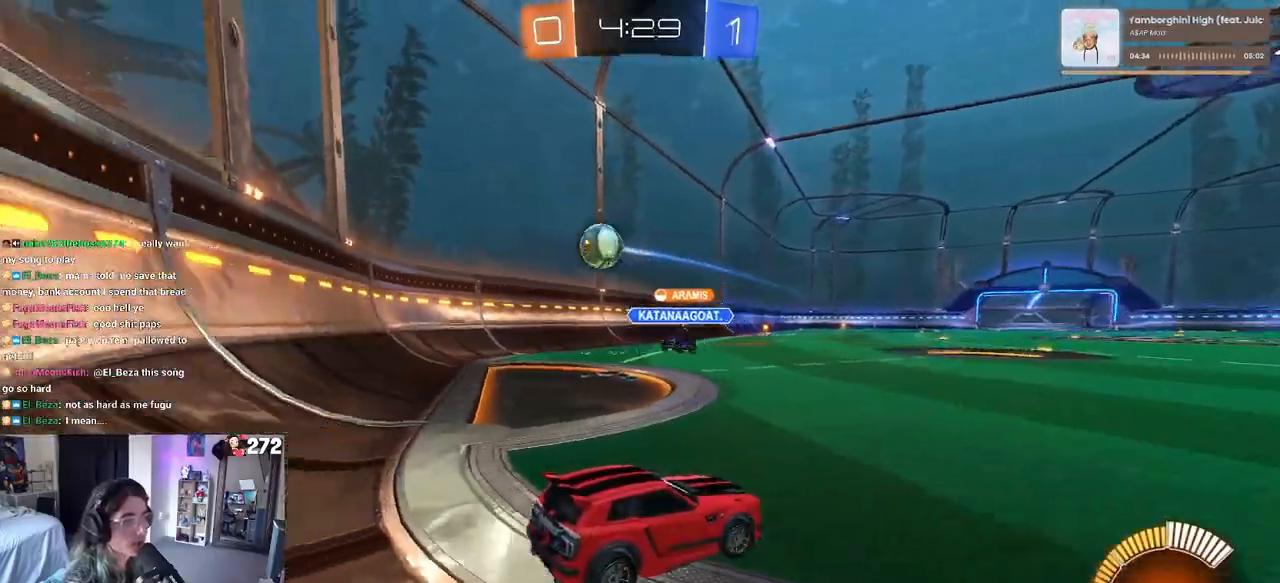
{"buttons": ["R2"], "left_stick": "center", "right_stick": "center", "events": [[33, "left_stick", "left"], [283, "left_stick", "center"], [350, "R2", "down"], [367, "L2", "up"]]}
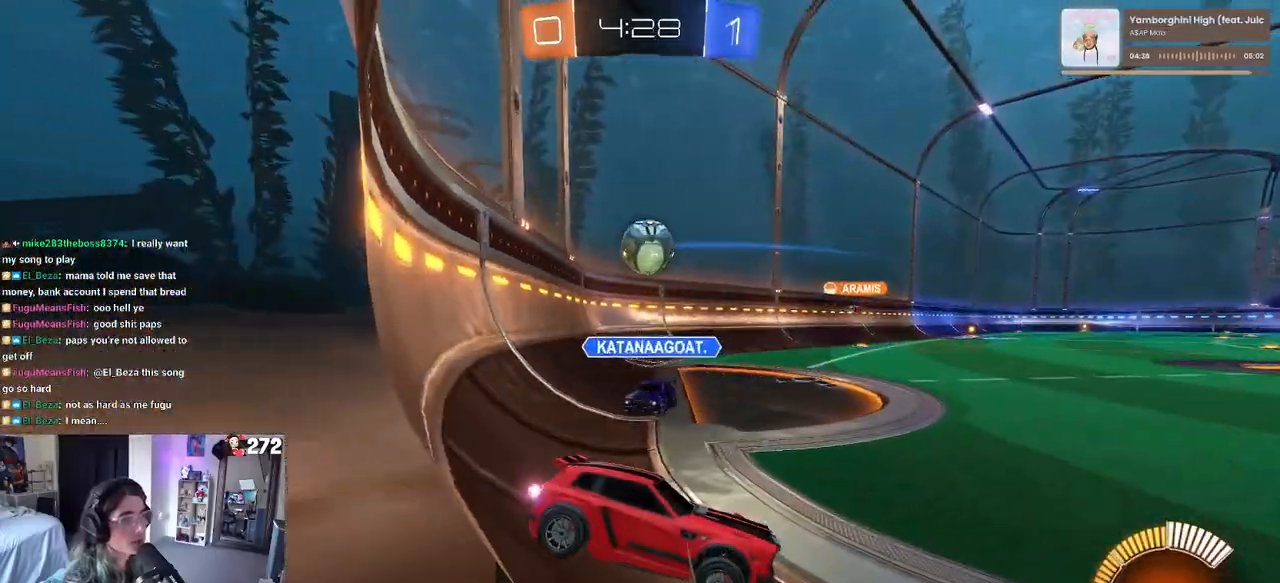
{"buttons": ["R2"], "left_stick": "center", "right_stick": "center", "events": [[167, "R2", "up"], [183, "L2", "down"], [267, "R2", "down"], [317, "L2", "up"]]}
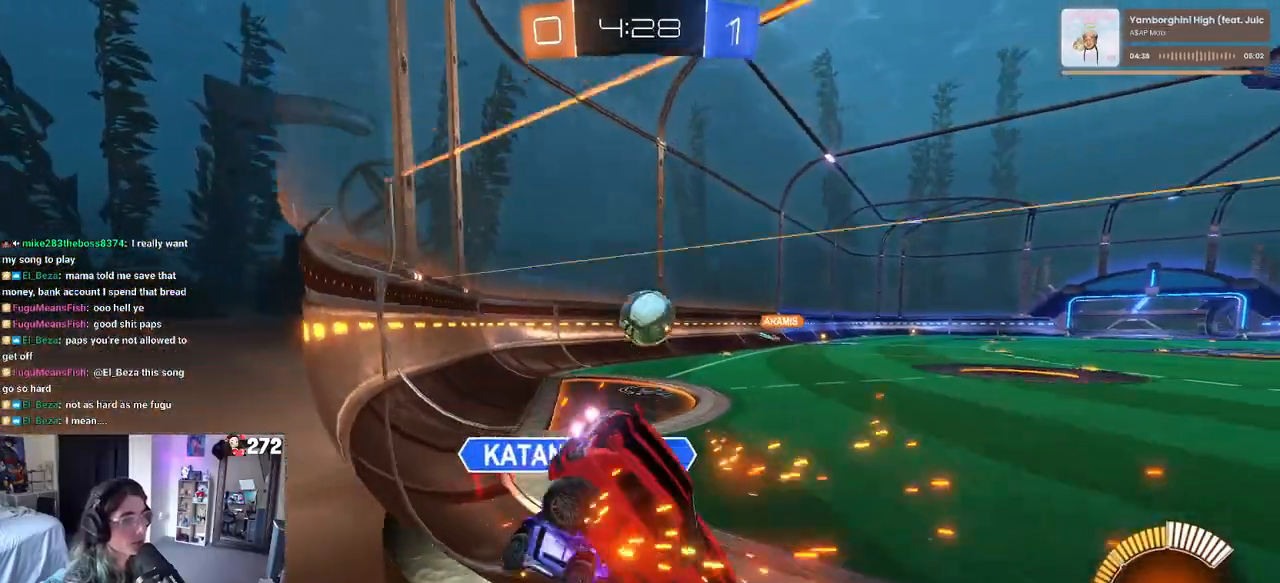
{"buttons": ["L2"], "left_stick": "left", "right_stick": "center", "events": [[217, "left_stick", "left"], [233, "R2", "up"], [350, "L2", "down"]]}
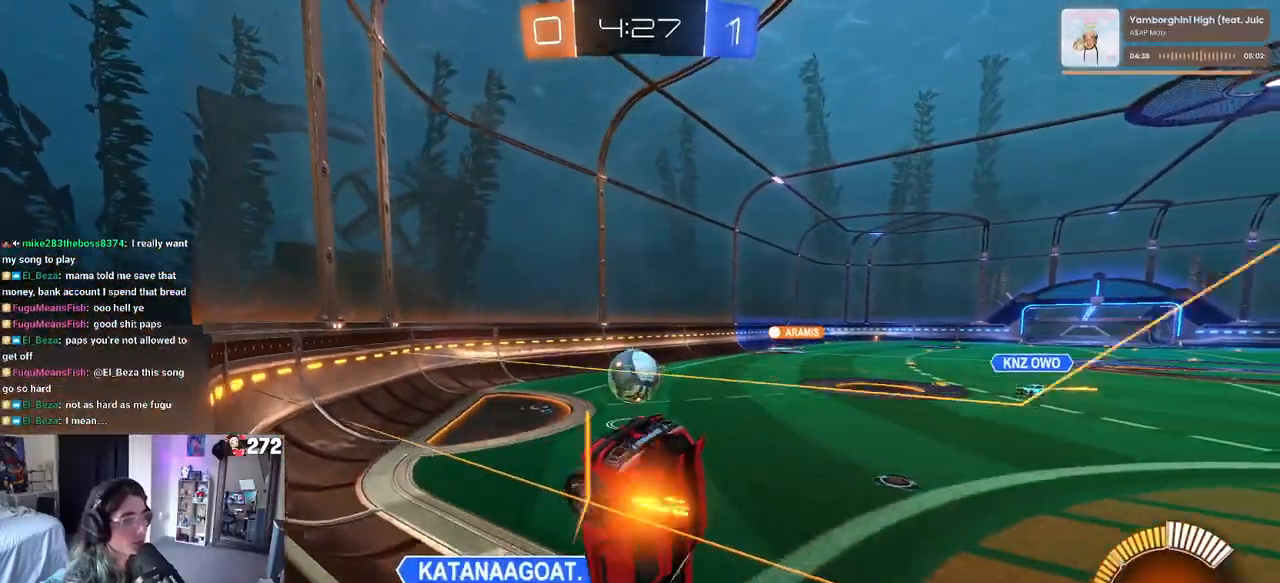
{"buttons": ["R2"], "left_stick": "center", "right_stick": "center", "events": [[50, "L2", "up"], [133, "R2", "down"], [183, "SQUARE", "down"], [433, "left_stick", "center"], [450, "SQUARE", "up"]]}
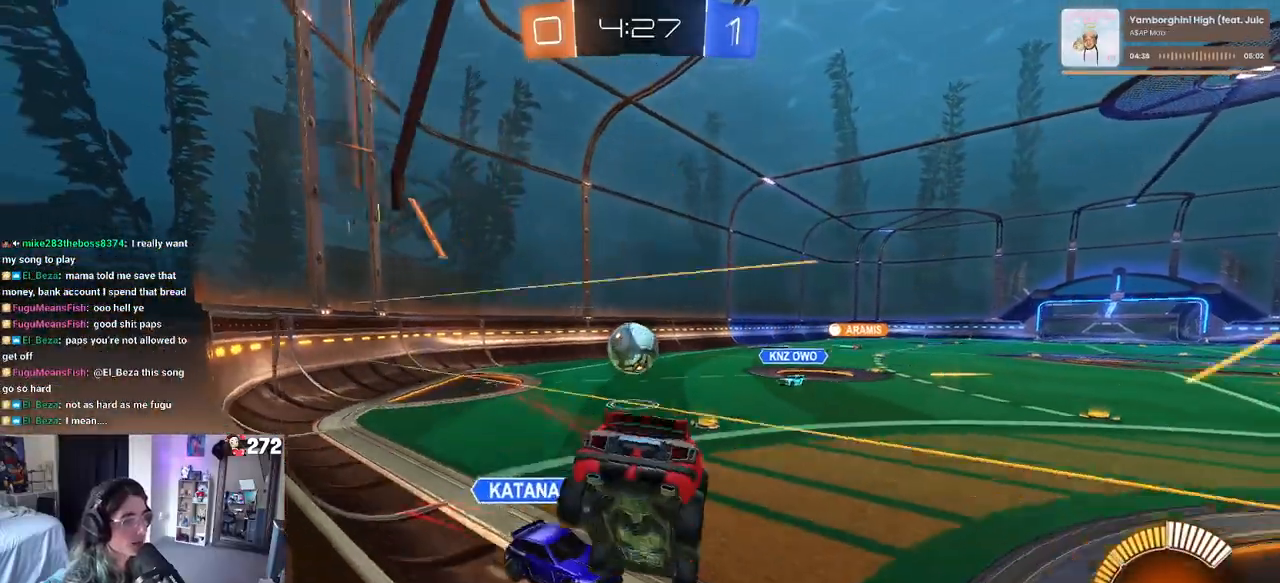
{"buttons": ["CROSS", "R1", "R2"], "left_stick": "down-right", "right_stick": "center", "events": [[17, "R1", "down"], [467, "left_stick", "down-right"], [500, "CROSS", "down"]]}
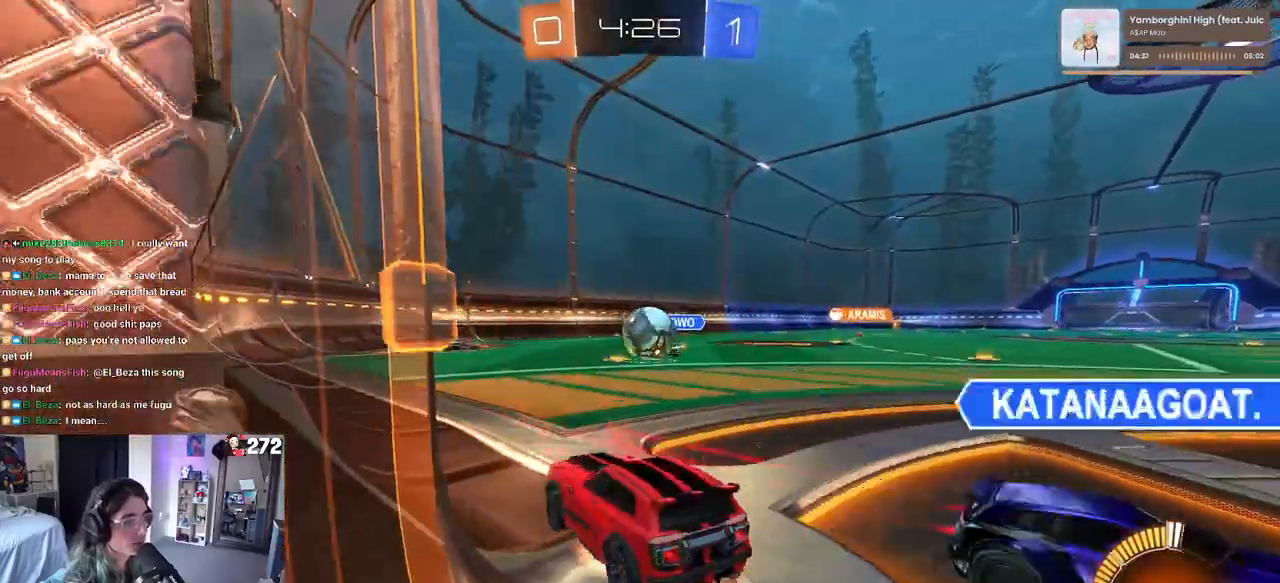
{"buttons": ["CROSS", "R1", "R2"], "left_stick": "up-right", "right_stick": "center", "events": [[233, "CROSS", "up"], [267, "left_stick", "right"], [283, "R1", "up"], [417, "R1", "down"], [483, "left_stick", "up-right"], [500, "CROSS", "down"]]}
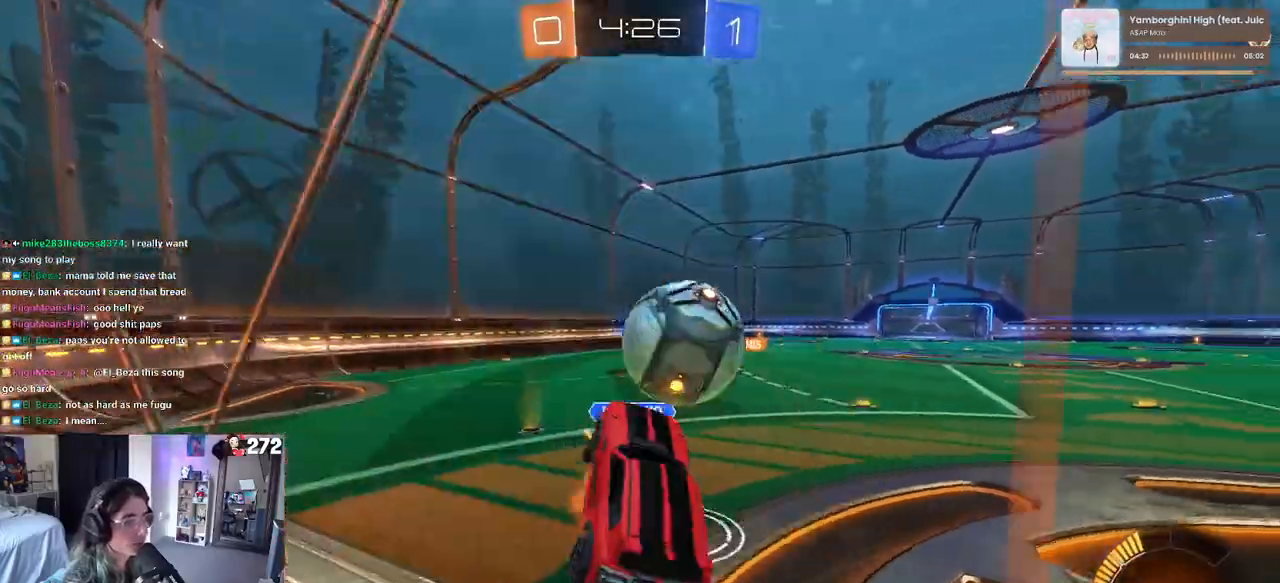
{"buttons": [], "left_stick": "down-right", "right_stick": "center", "events": [[133, "CROSS", "up"], [183, "left_stick", "down"], [200, "R1", "up"], [283, "R2", "up"], [433, "left_stick", "down-right"]]}
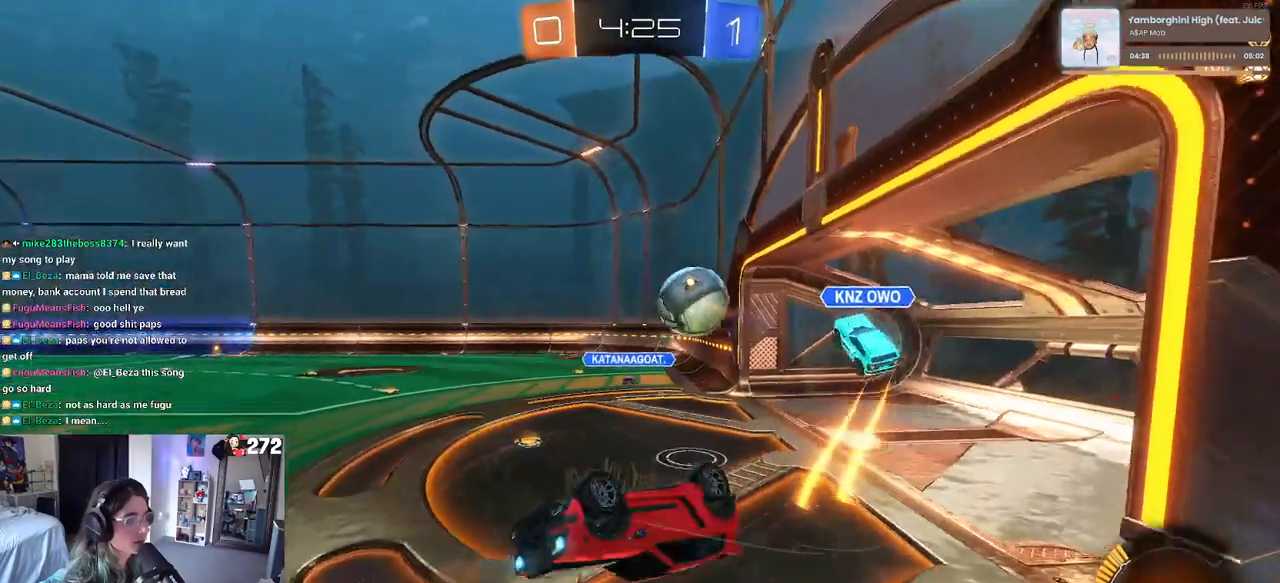
{"buttons": ["R2"], "left_stick": "up-right", "right_stick": "center", "events": [[133, "R2", "down"], [200, "left_stick", "up-right"], [383, "SQUARE", "down"], [467, "SQUARE", "up"]]}
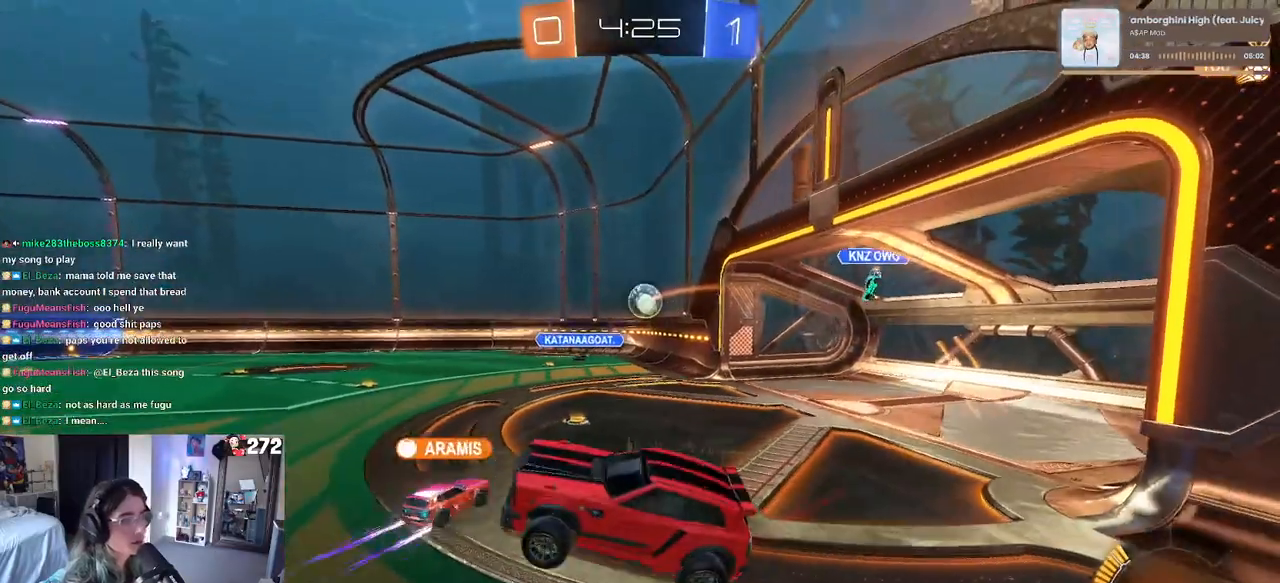
{"buttons": ["R2"], "left_stick": "right", "right_stick": "center", "events": [[50, "left_stick", "center"], [267, "left_stick", "right"]]}
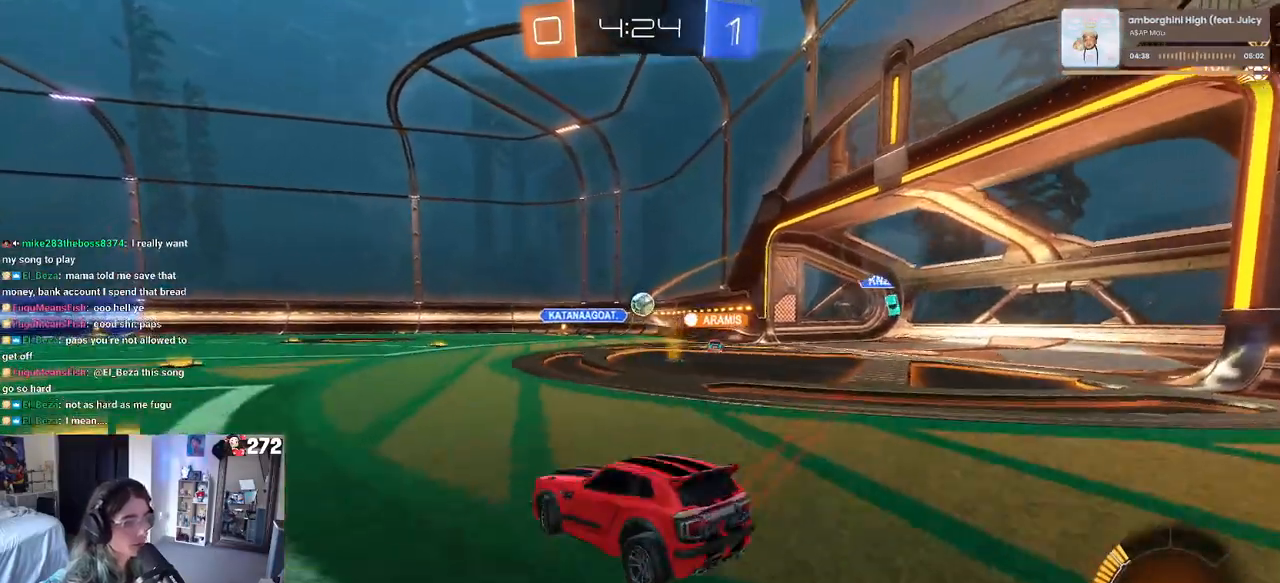
{"buttons": ["R2"], "left_stick": "center", "right_stick": "center", "events": [[450, "left_stick", "center"]]}
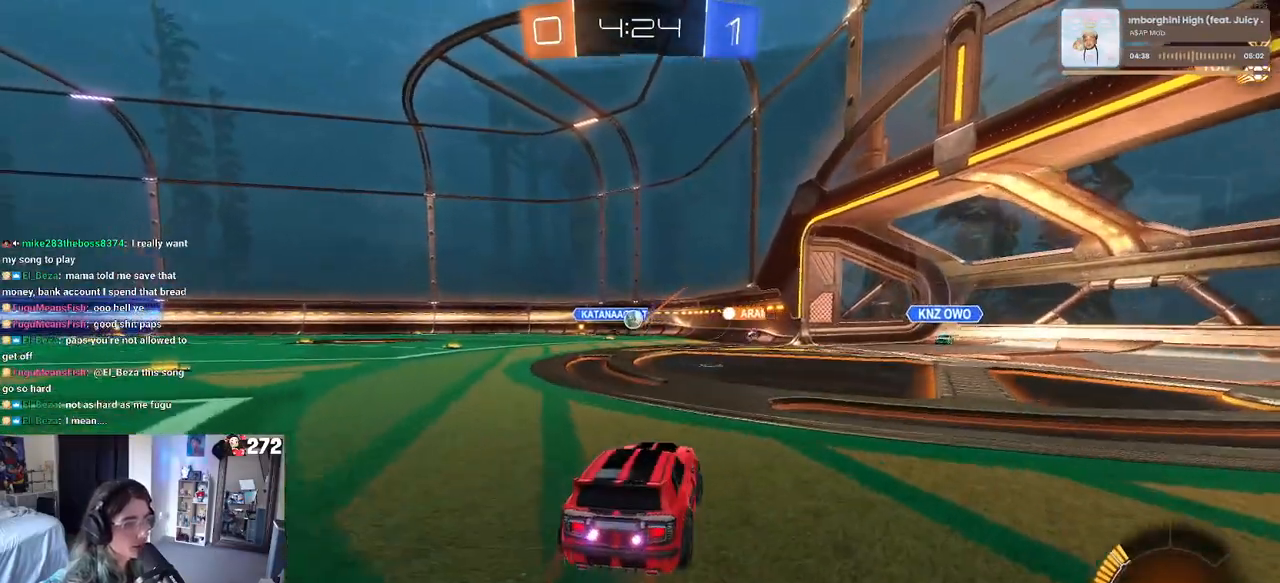
{"buttons": ["R2"], "left_stick": "center", "right_stick": "center", "events": []}
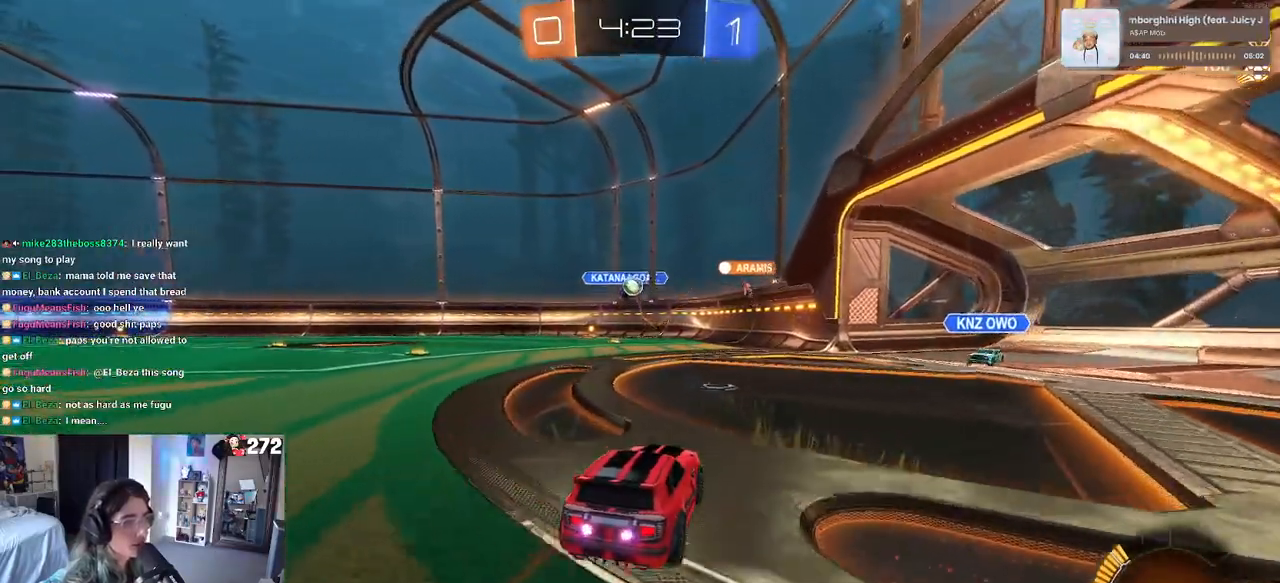
{"buttons": ["R2"], "left_stick": "center", "right_stick": "center", "events": [[233, "left_stick", "right"], [367, "left_stick", "center"]]}
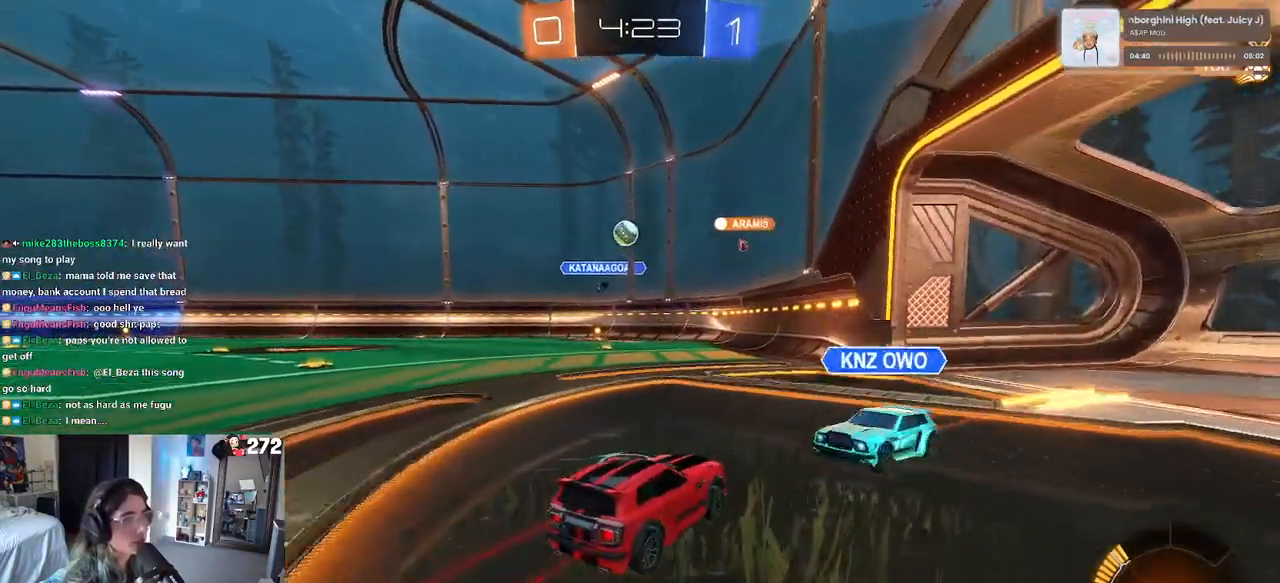
{"buttons": ["R2"], "left_stick": "center", "right_stick": "center", "events": [[67, "left_stick", "right"], [183, "left_stick", "center"]]}
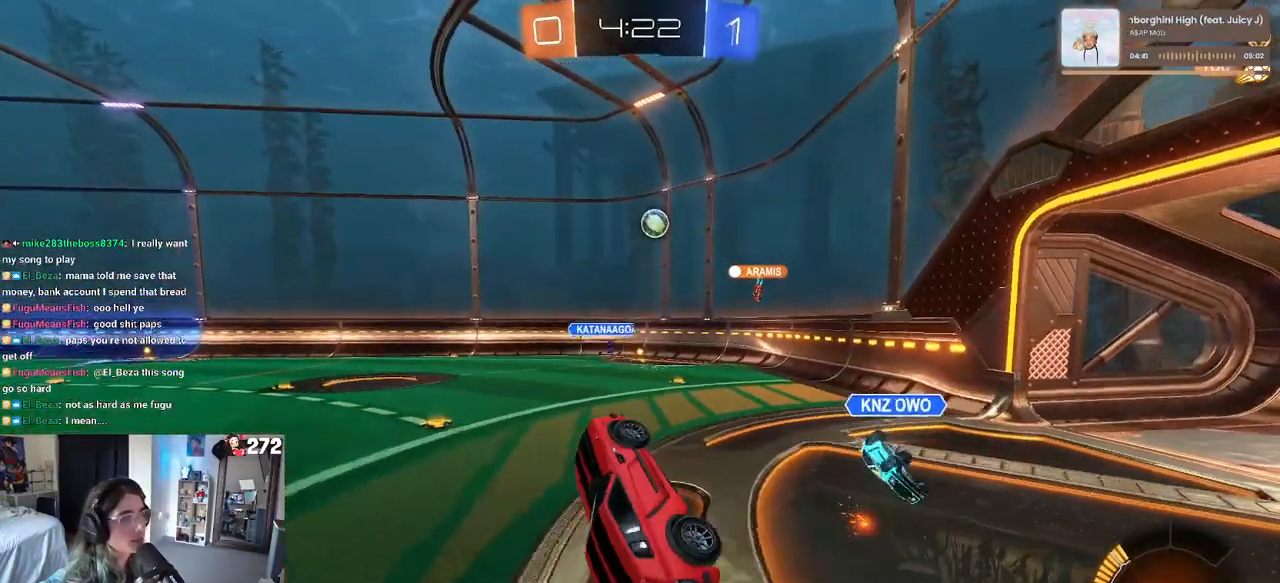
{"buttons": ["R2"], "left_stick": "left", "right_stick": "center", "events": [[67, "left_stick", "left"], [250, "left_stick", "center"], [400, "left_stick", "left"]]}
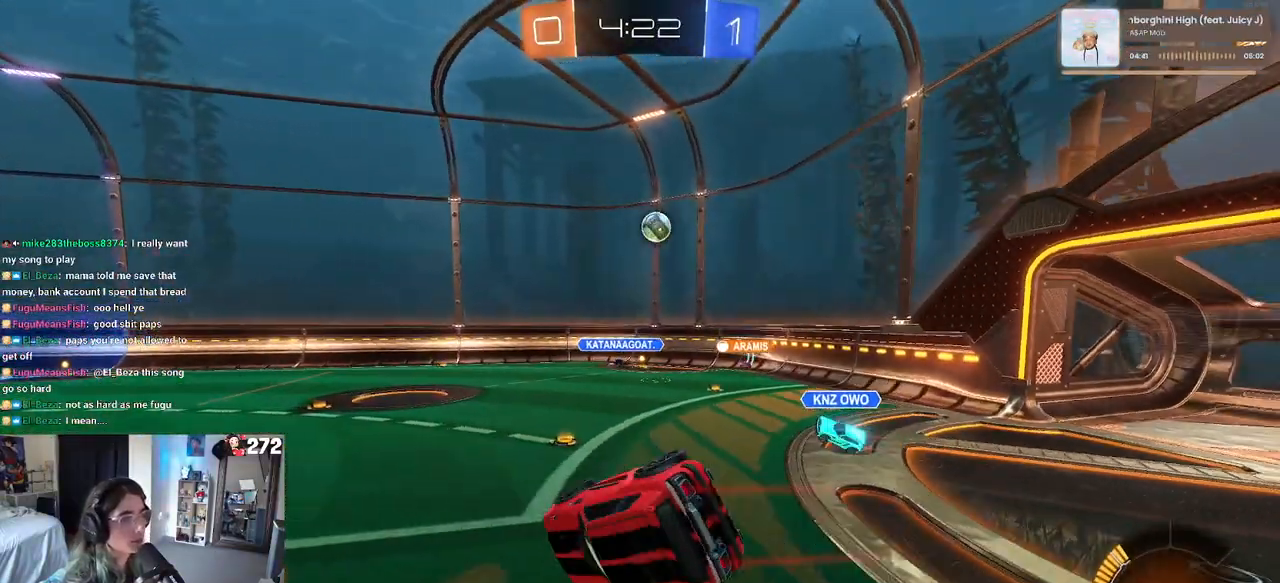
{"buttons": ["R2"], "left_stick": "center", "right_stick": "center", "events": [[33, "left_stick", "down-left"], [167, "left_stick", "down"], [250, "SQUARE", "down"], [350, "left_stick", "center"], [367, "SQUARE", "up"]]}
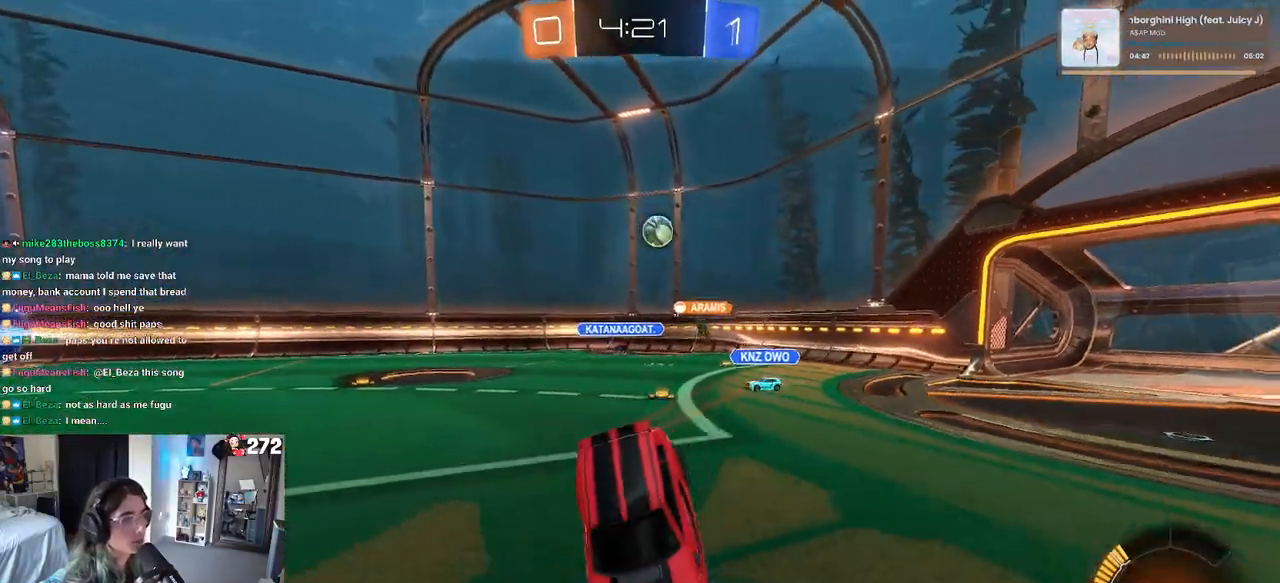
{"buttons": ["R2"], "left_stick": "right", "right_stick": "center", "events": [[367, "left_stick", "right"]]}
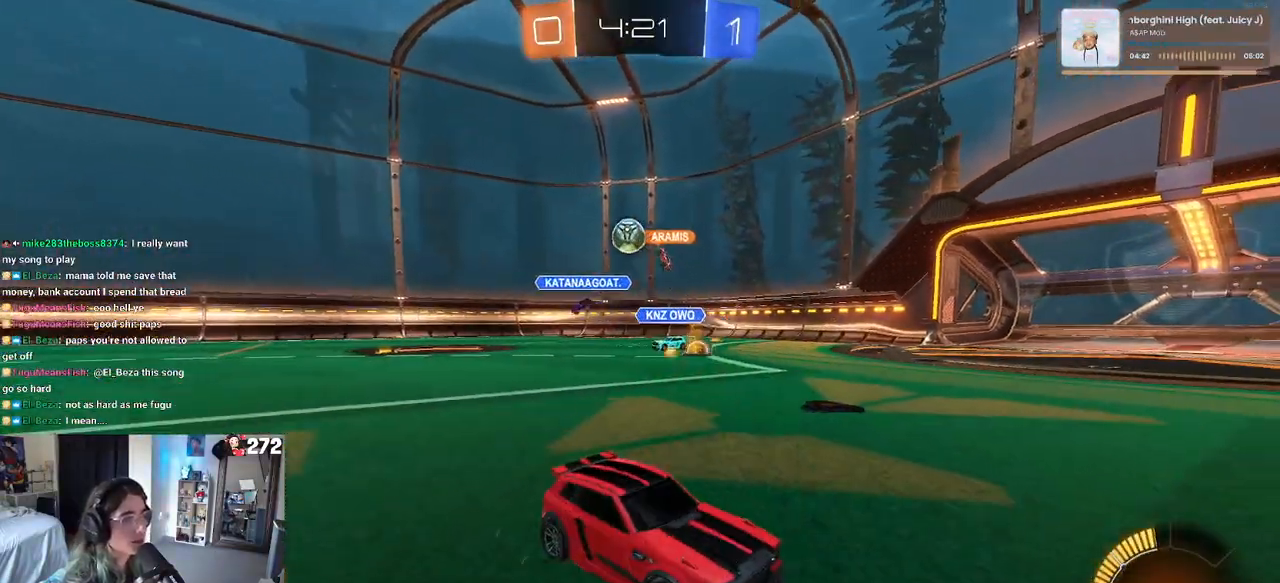
{"buttons": ["R1", "R2"], "left_stick": "right", "right_stick": "center", "events": [[283, "R1", "down"]]}
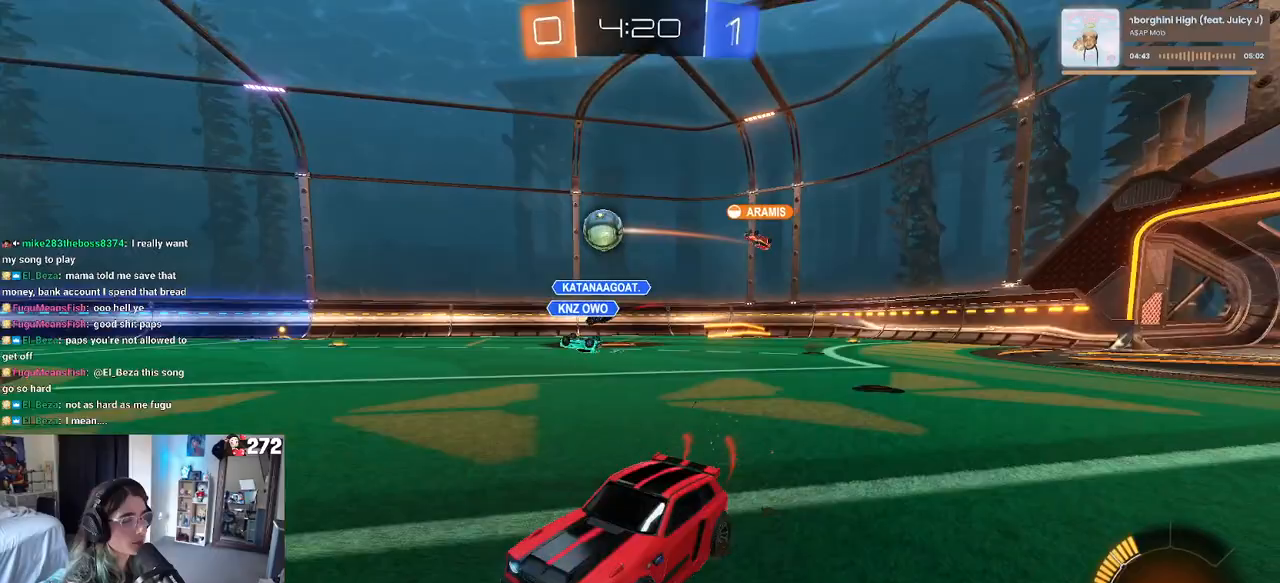
{"buttons": ["R1", "R2"], "left_stick": "center", "right_stick": "center", "events": [[367, "left_stick", "center"]]}
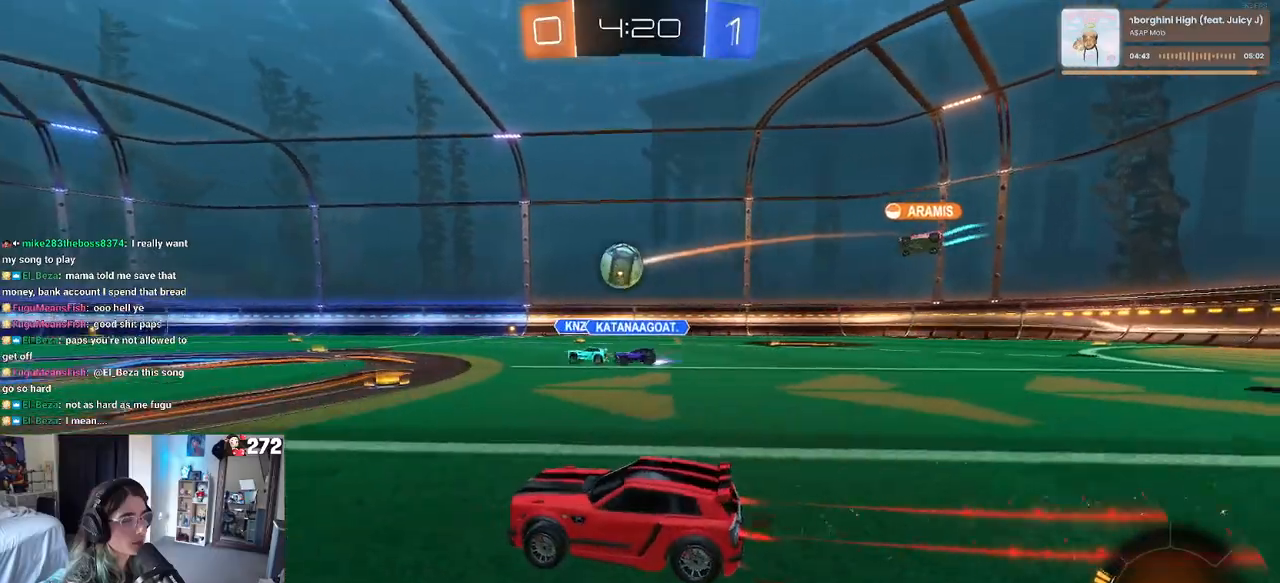
{"buttons": ["R1", "R2"], "left_stick": "right", "right_stick": "center", "events": [[333, "left_stick", "right"]]}
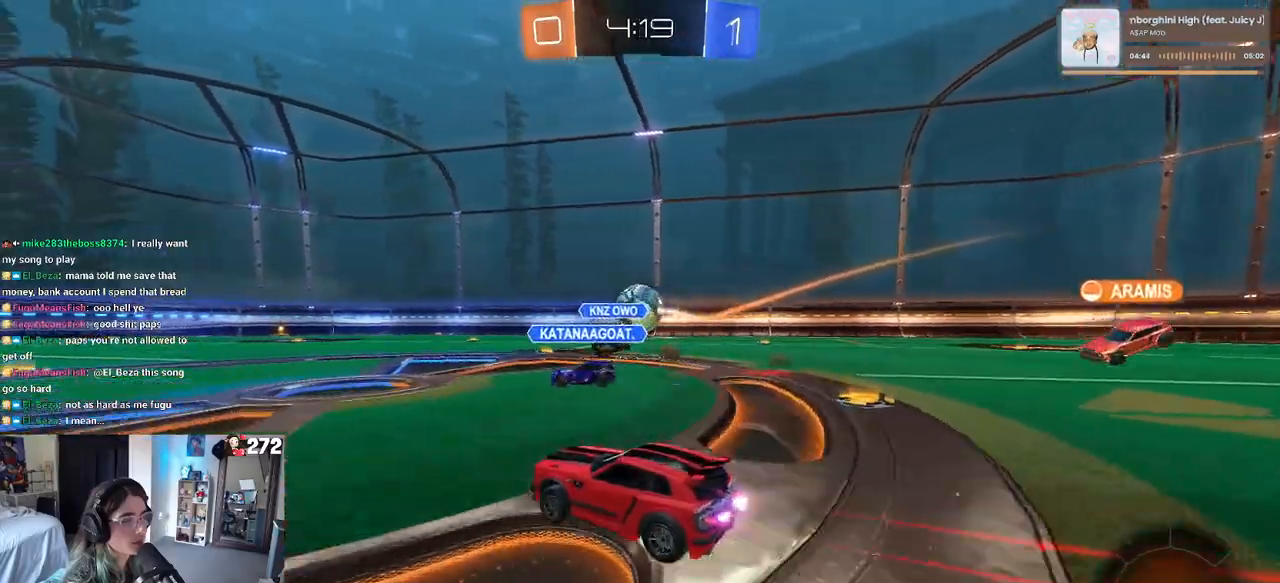
{"buttons": ["R1", "R2"], "left_stick": "up-right", "right_stick": "center", "events": [[133, "TRIANGLE", "down"], [217, "TRIANGLE", "up"], [233, "left_stick", "center"], [283, "left_stick", "left"], [417, "CROSS", "down"], [433, "left_stick", "up-right"], [500, "CROSS", "up"]]}
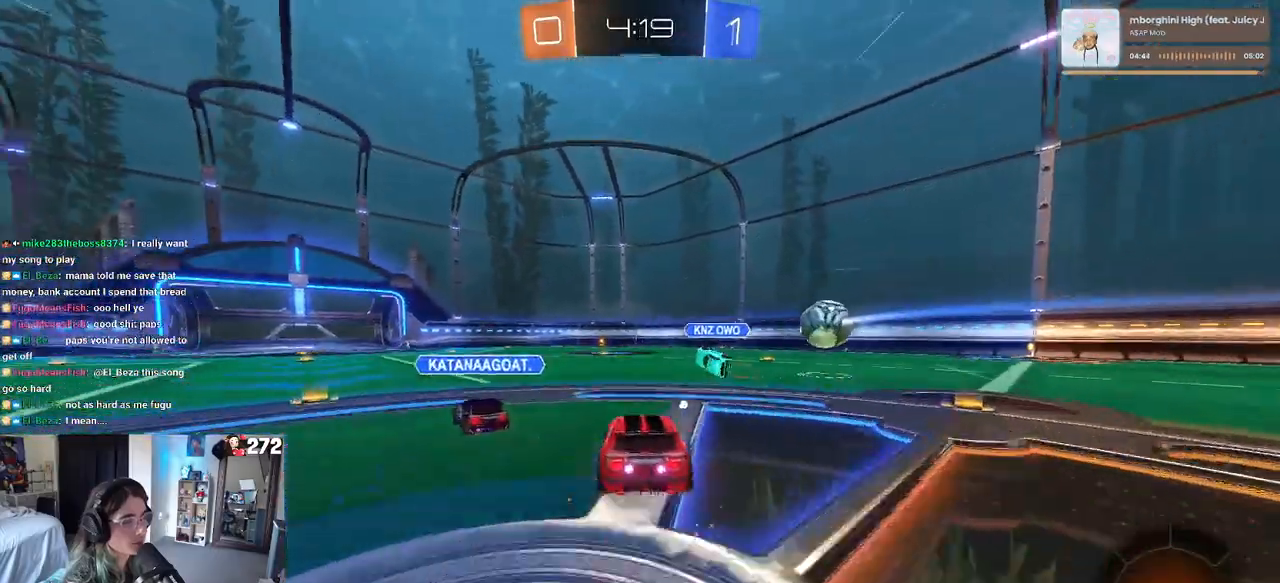
{"buttons": ["SQUARE", "R2"], "left_stick": "down-right", "right_stick": "center", "events": [[50, "CROSS", "down"], [100, "SQUARE", "down"], [100, "left_stick", "down"], [133, "CROSS", "up"], [217, "left_stick", "down-right"], [267, "R1", "up"]]}
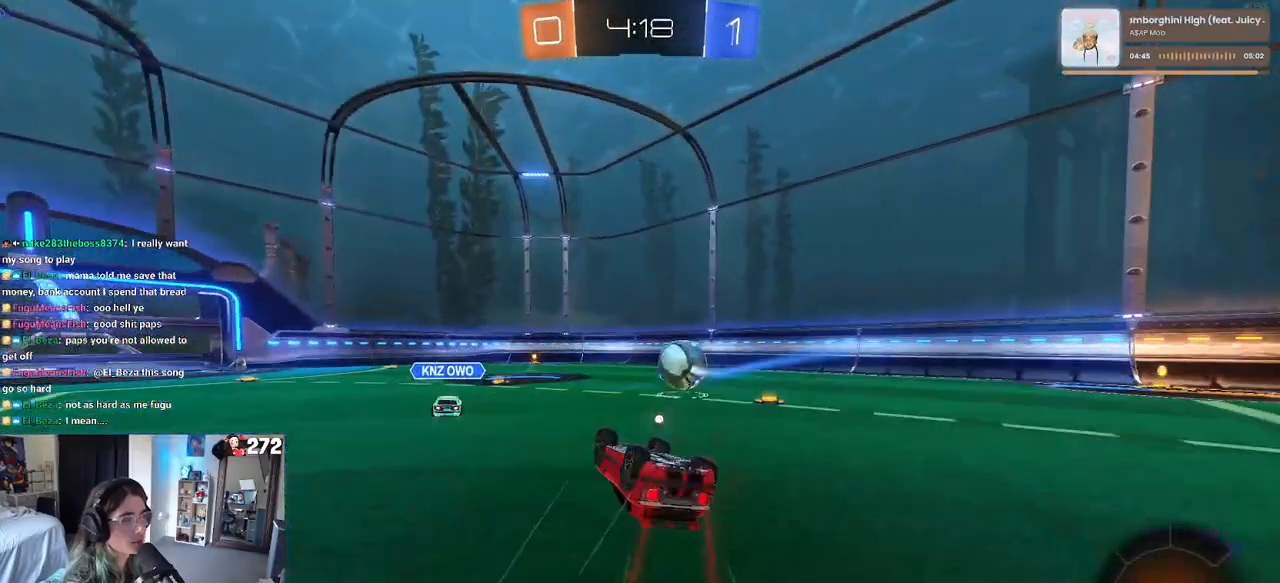
{"buttons": ["R2"], "left_stick": "center", "right_stick": "center", "events": [[267, "SQUARE", "up"], [317, "left_stick", "center"]]}